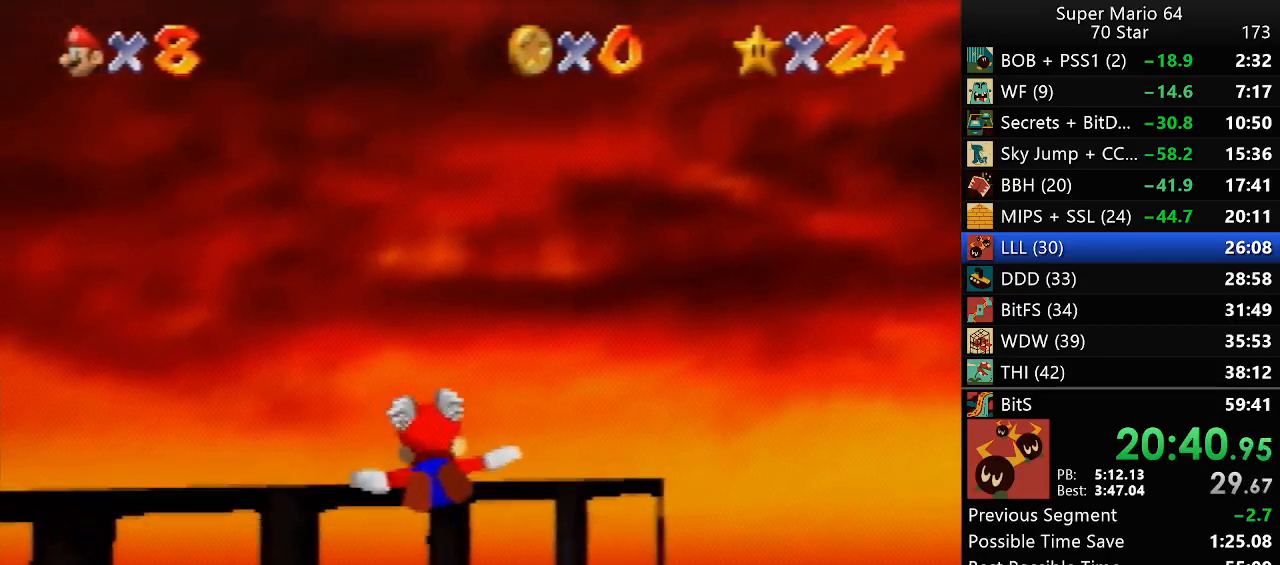
Gameplay with a controller (Nintendo layout); each line is a JSON object with the inputs held at the frame after it. "events" lists button and stick changes between this image and that frame as [ms after this image, input, new state], when the widget could be followed in between. Not read: A L3 R3 X Y.
{"buttons": [], "left_stick": "center", "events": [[333, "left_stick", "center"], [400, "Z", "down"], [500, "Z", "up"]]}
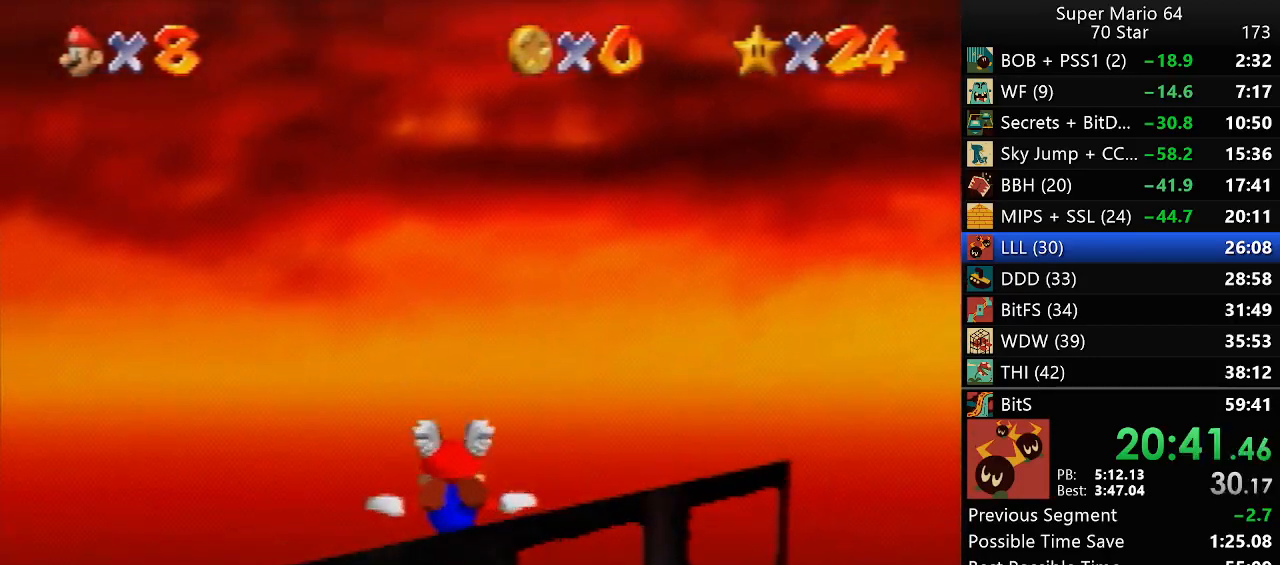
{"buttons": [], "left_stick": "up", "events": [[433, "left_stick", "up"]]}
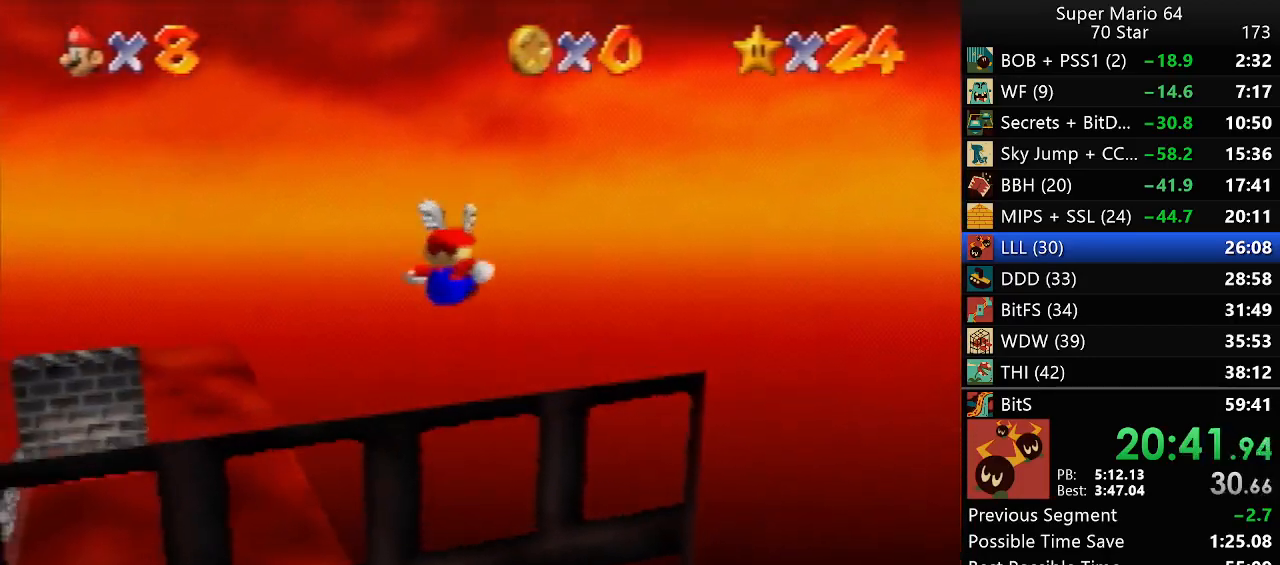
{"buttons": [], "left_stick": "up-right", "events": [[233, "left_stick", "up-right"], [333, "C_RIGHT", "down"], [467, "C_RIGHT", "up"]]}
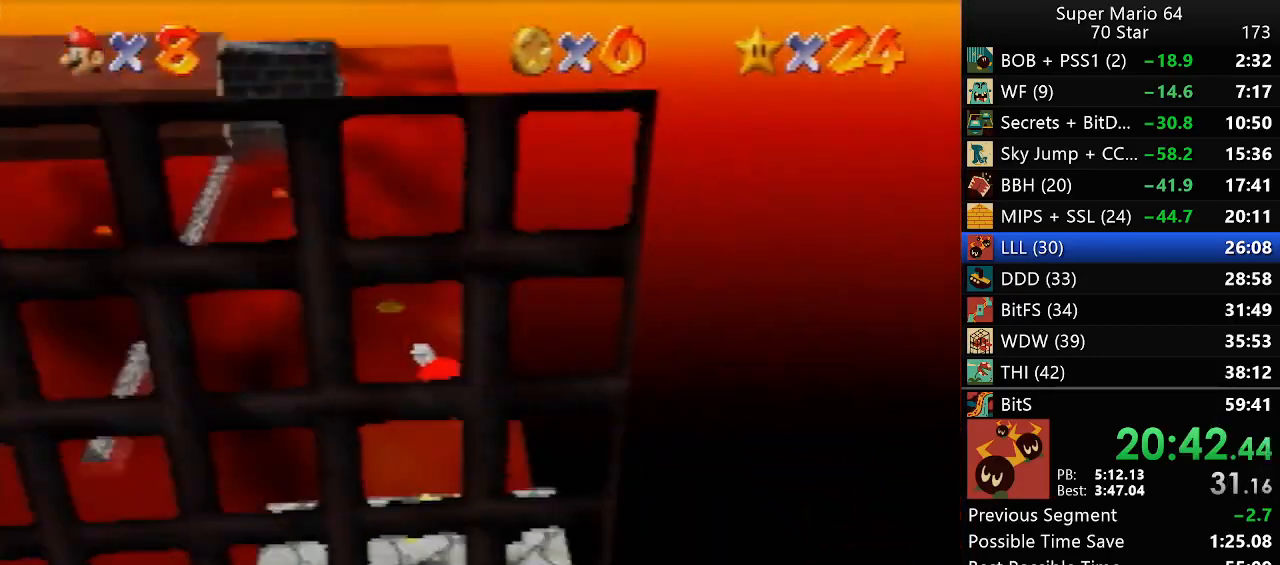
{"buttons": [], "left_stick": "center", "events": [[333, "left_stick", "center"]]}